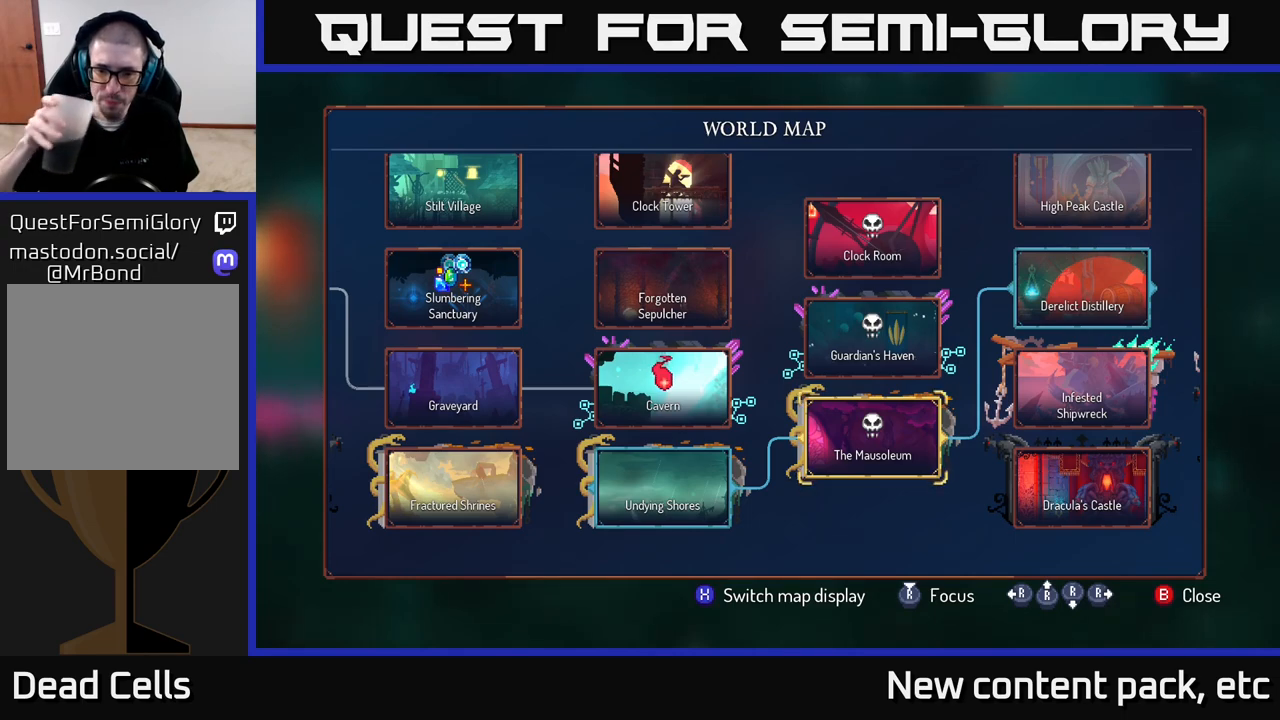
Gameplay with a controller (Xbox layout); each line is a JSON object with the inputs held at the frame after it. "events" lists button and stick changes between this image and that frame as [ms after this image, input, new state], when the widget could be followed in between.
{"buttons": [], "left_stick": "center", "right_stick": "center", "events": []}
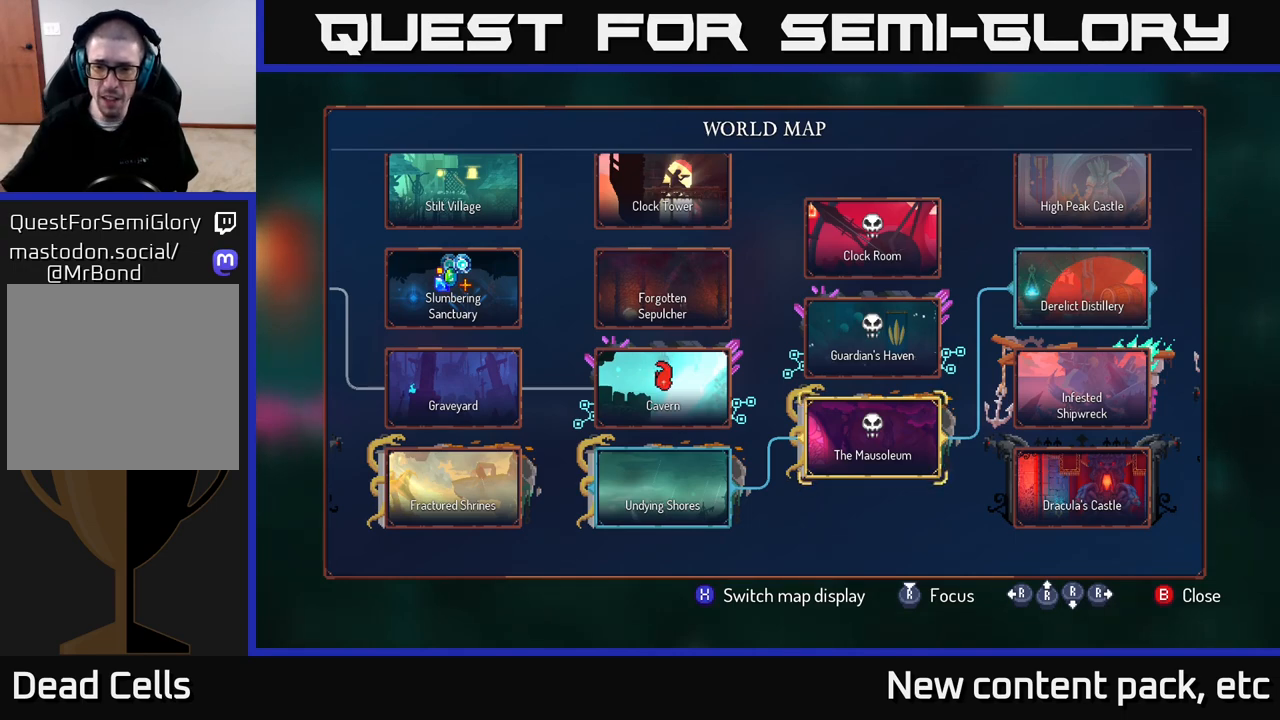
{"buttons": [], "left_stick": "center", "right_stick": "center", "events": []}
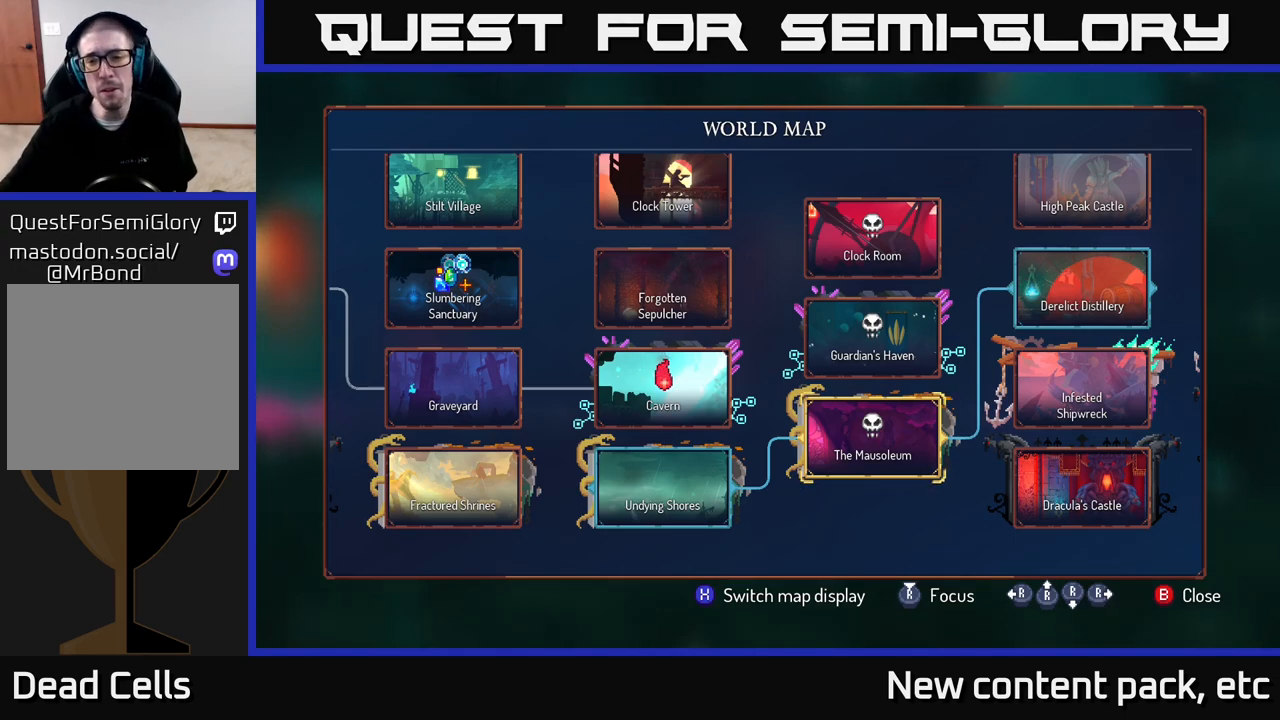
{"buttons": [], "left_stick": "center", "right_stick": "center", "events": []}
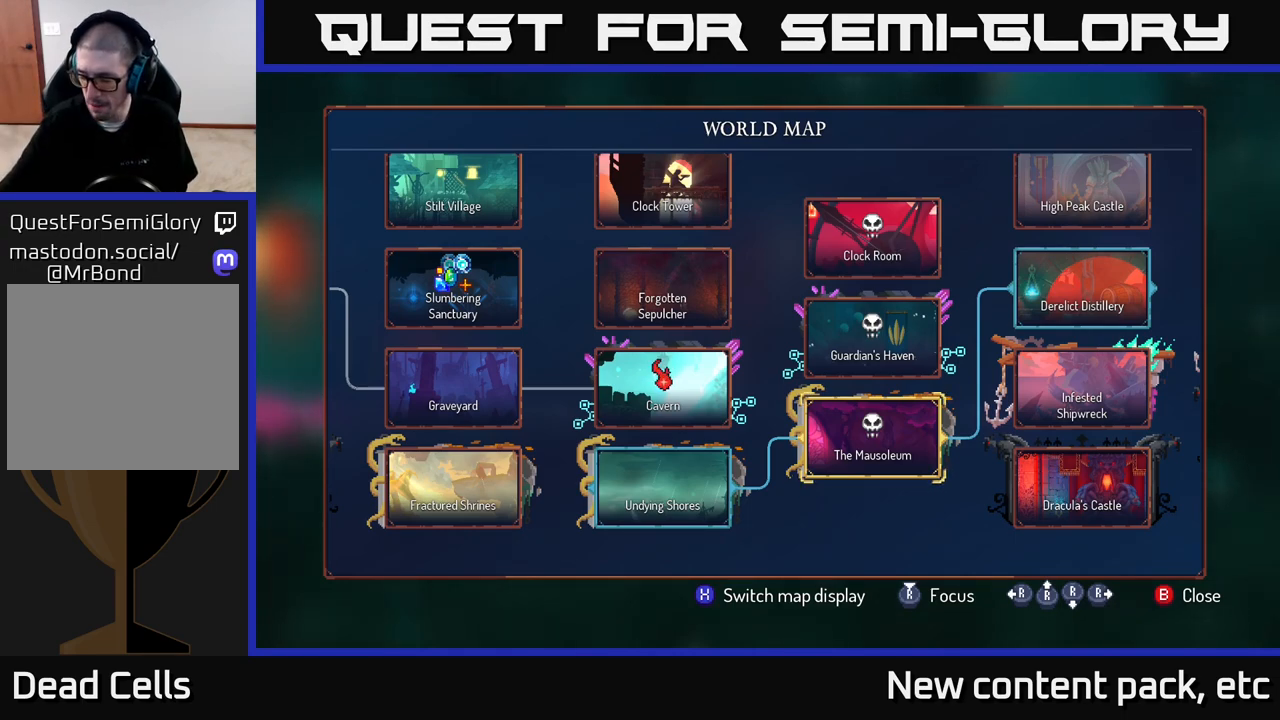
{"buttons": [], "left_stick": "center", "right_stick": "center", "events": []}
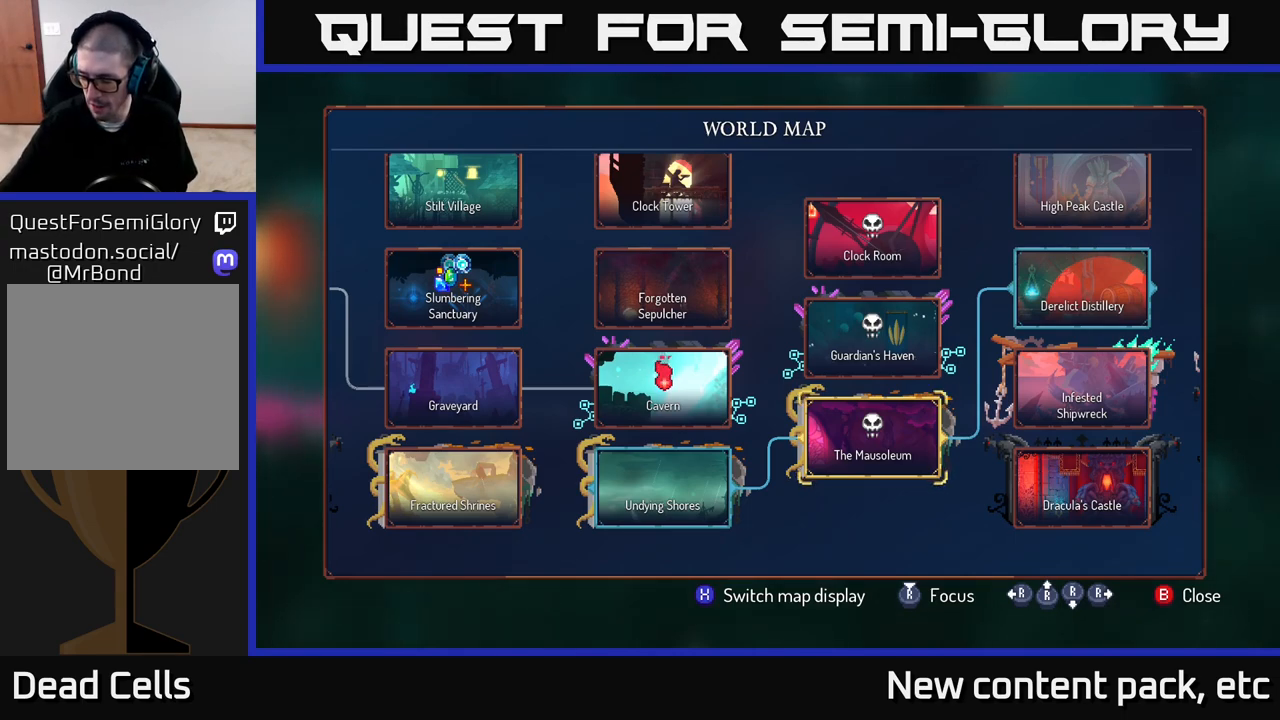
{"buttons": [], "left_stick": "center", "right_stick": "center", "events": []}
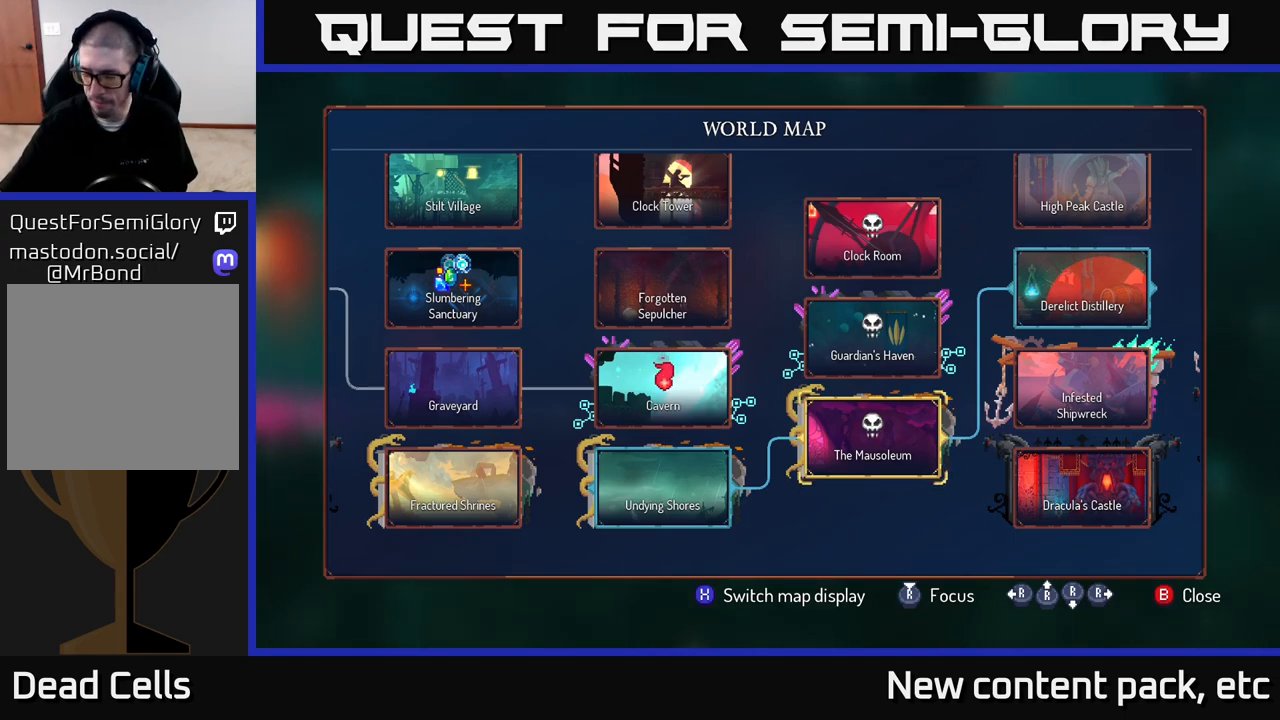
{"buttons": [], "left_stick": "up", "right_stick": "center", "events": [[417, "left_stick", "up"]]}
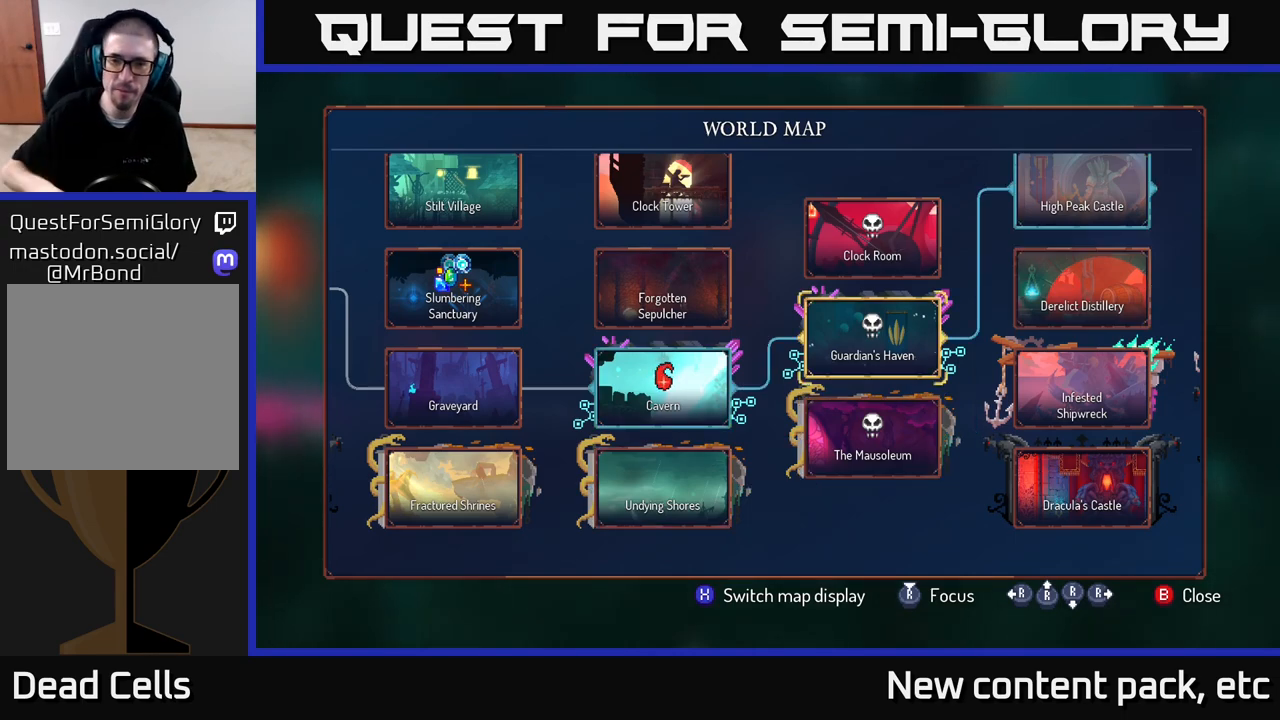
{"buttons": [], "left_stick": "center", "right_stick": "center", "events": [[133, "left_stick", "center"]]}
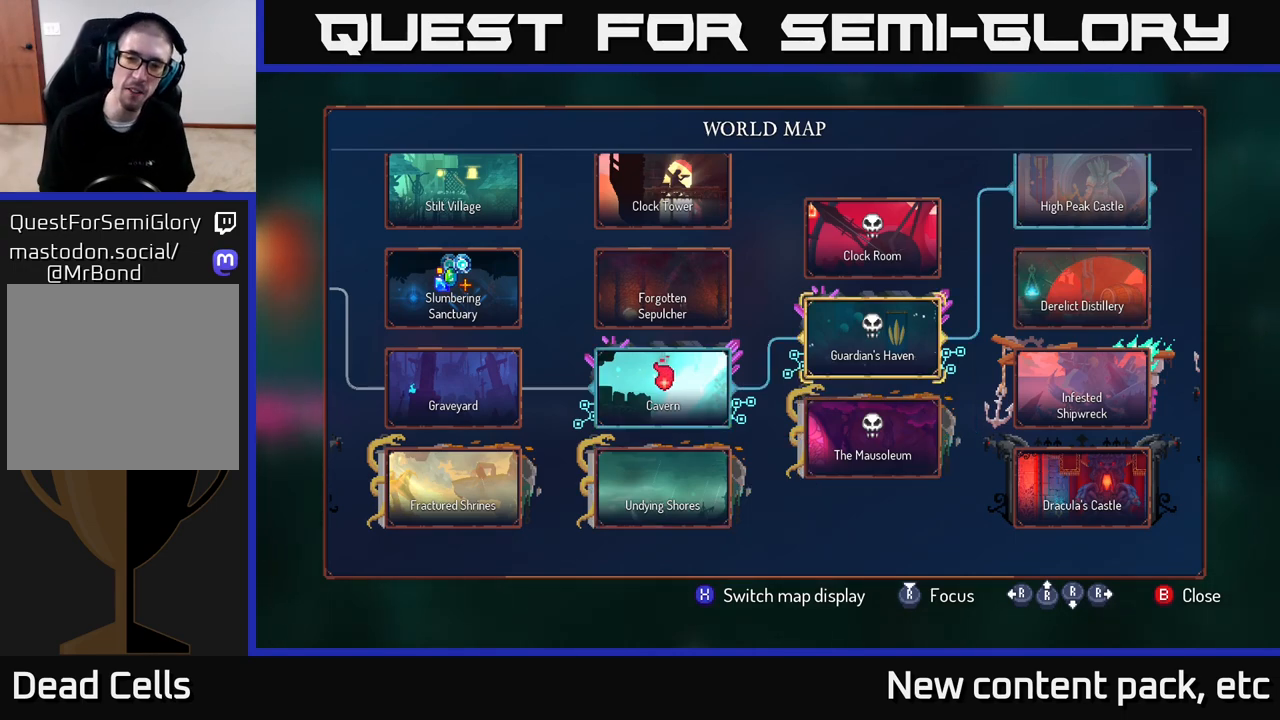
{"buttons": [], "left_stick": "right", "right_stick": "center", "events": [[167, "B", "down"], [267, "B", "up"], [433, "left_stick", "right"]]}
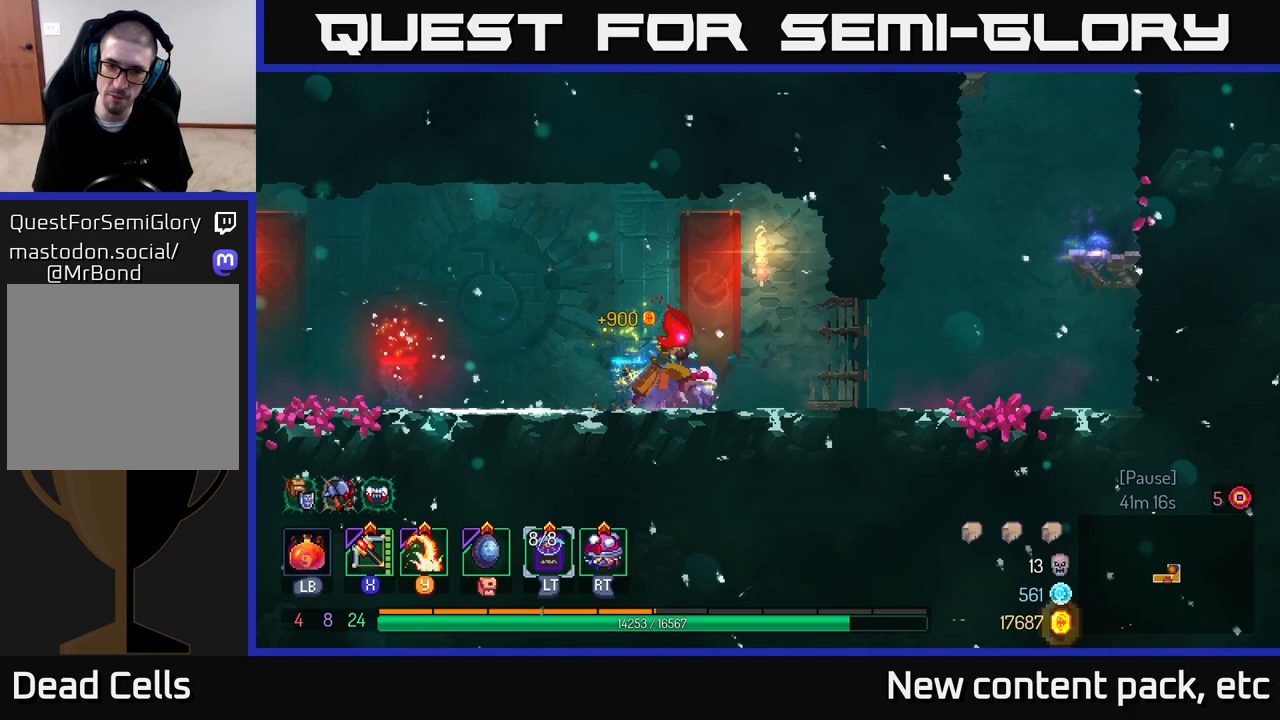
{"buttons": [], "left_stick": "right", "right_stick": "center", "events": [[433, "B", "down"], [500, "B", "up"]]}
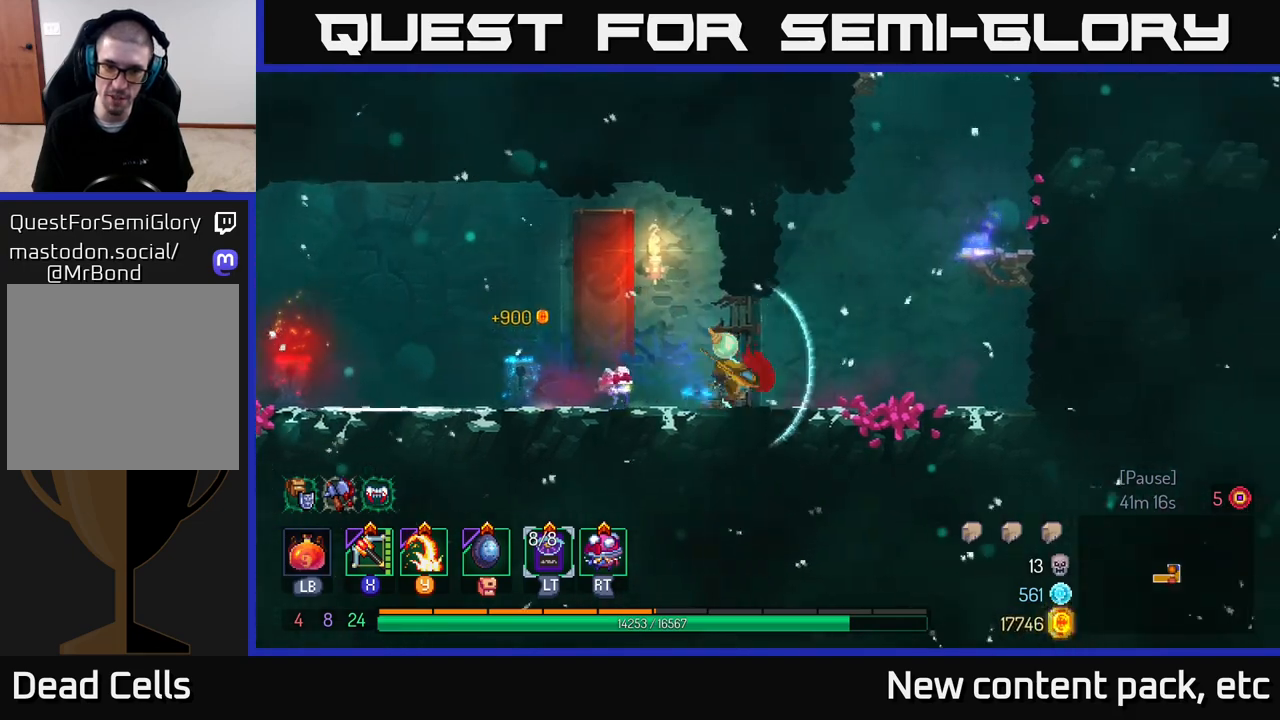
{"buttons": [], "left_stick": "right", "right_stick": "center", "events": [[83, "left_stick", "center"], [133, "left_stick", "left"], [267, "left_stick", "center"], [317, "left_stick", "right"]]}
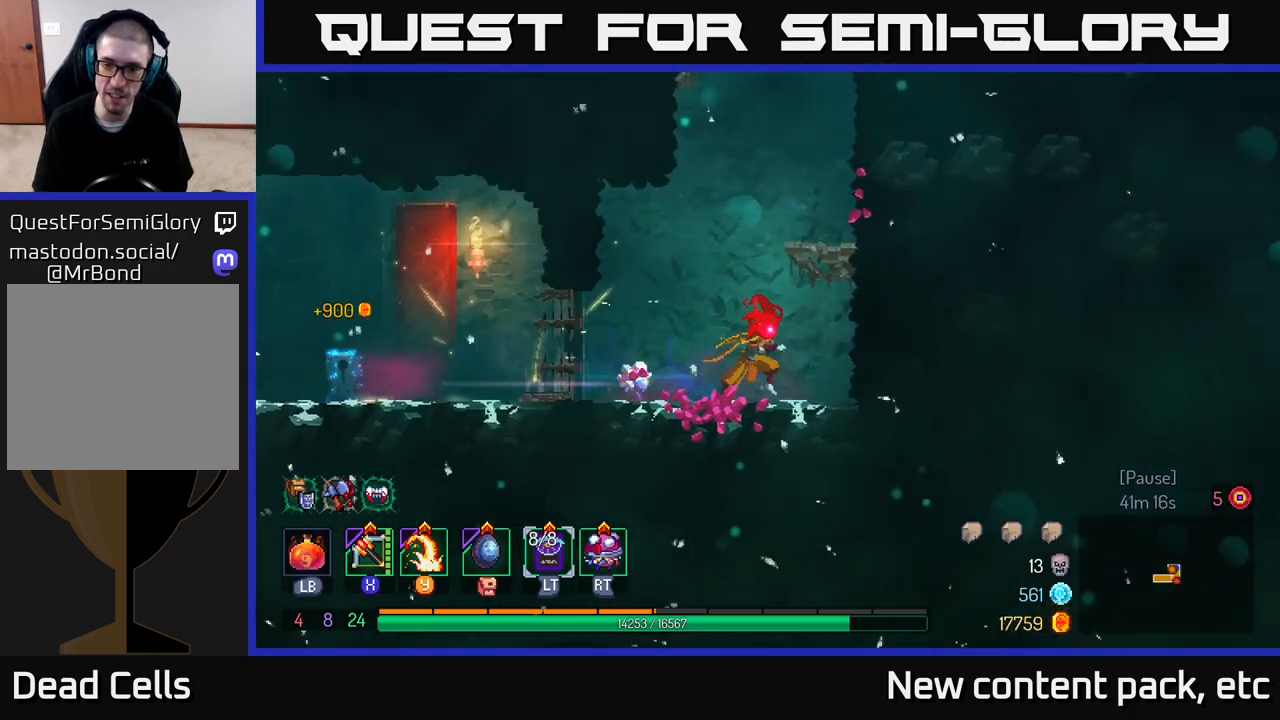
{"buttons": [], "left_stick": "left", "right_stick": "down-left", "events": [[83, "left_stick", "left"], [483, "right_stick", "down-left"]]}
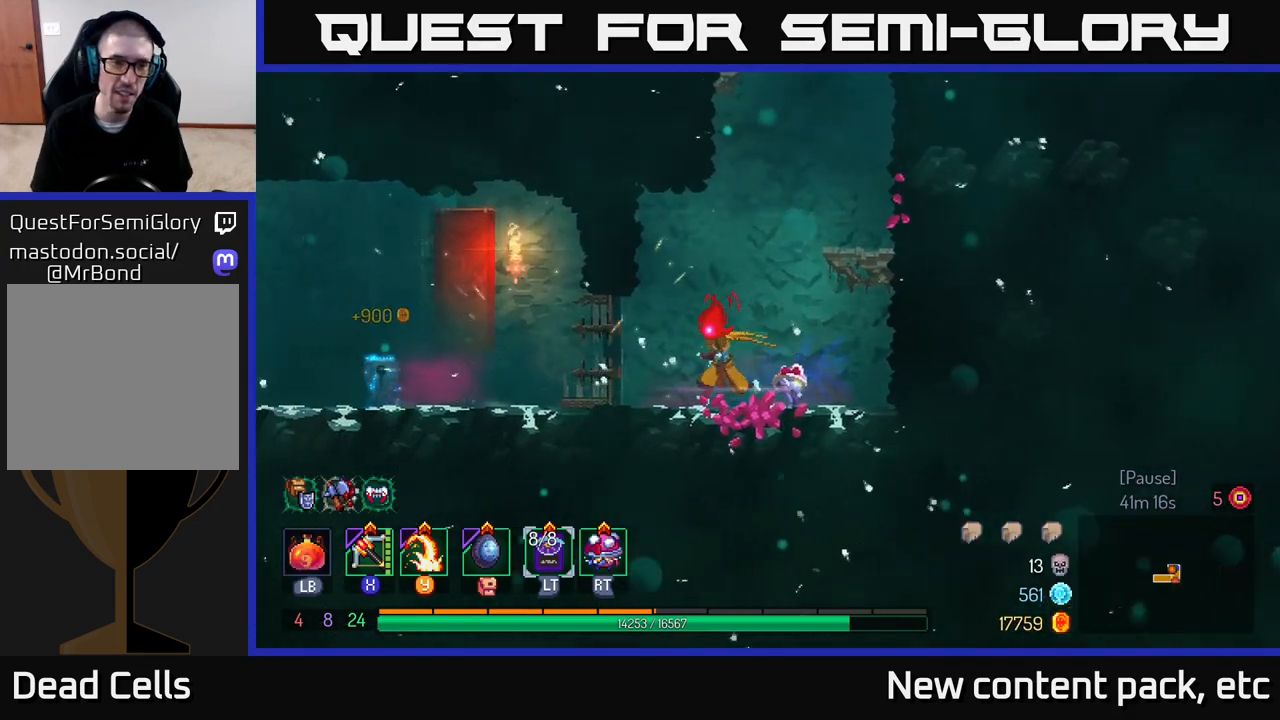
{"buttons": [], "left_stick": "left", "right_stick": "center", "events": [[50, "right_stick", "left"], [283, "right_stick", "center"]]}
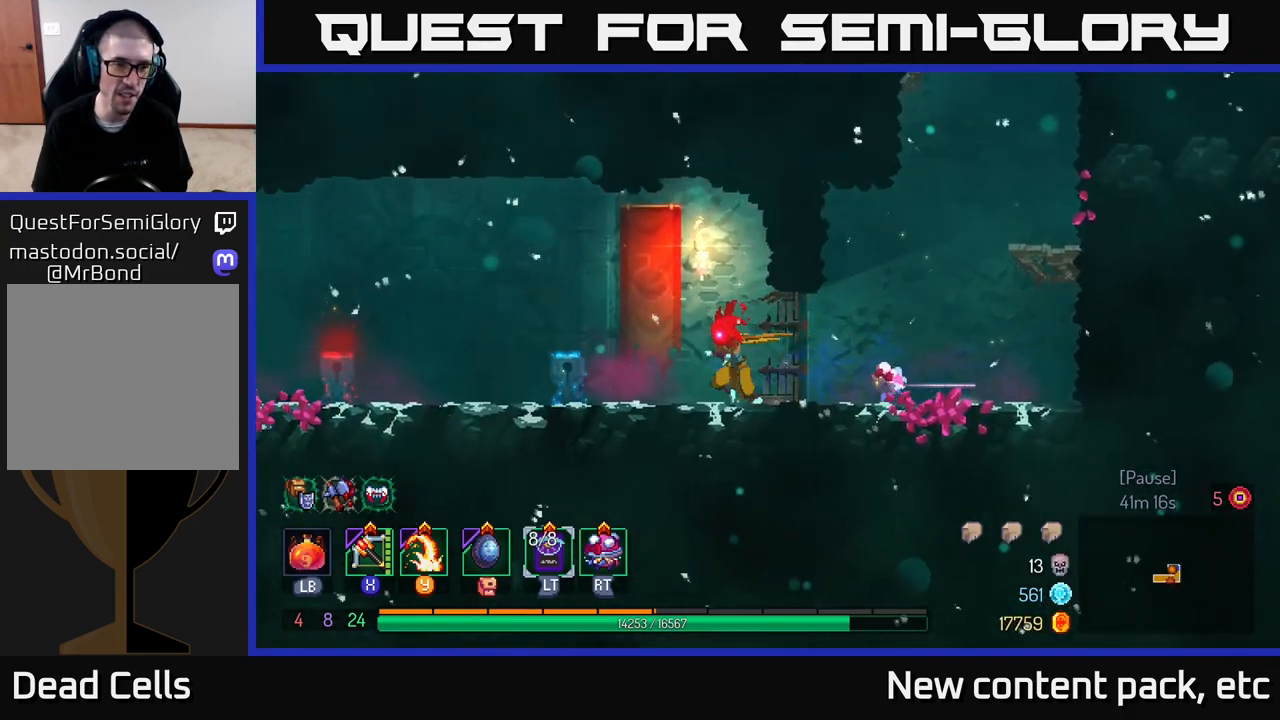
{"buttons": [], "left_stick": "up-left", "right_stick": "center", "events": [[283, "left_stick", "right"], [500, "left_stick", "up-left"]]}
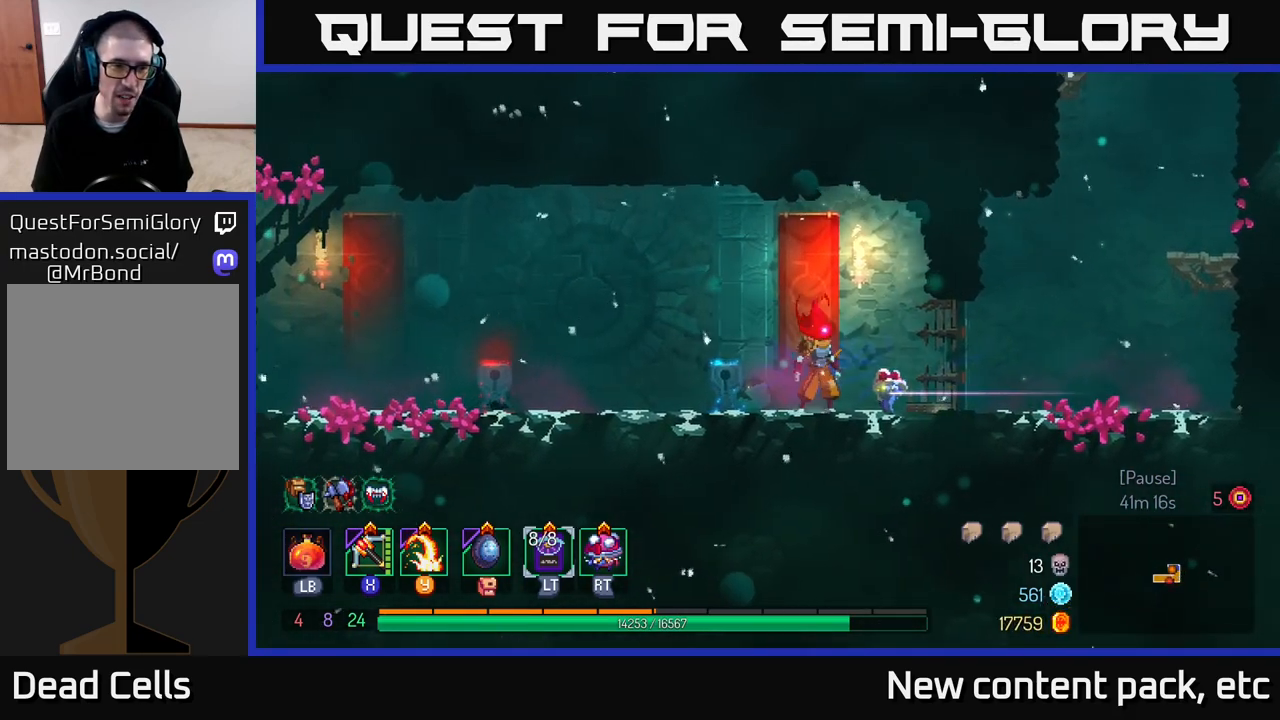
{"buttons": ["B"], "left_stick": "right", "right_stick": "center", "events": [[150, "left_stick", "right"], [367, "B", "down"]]}
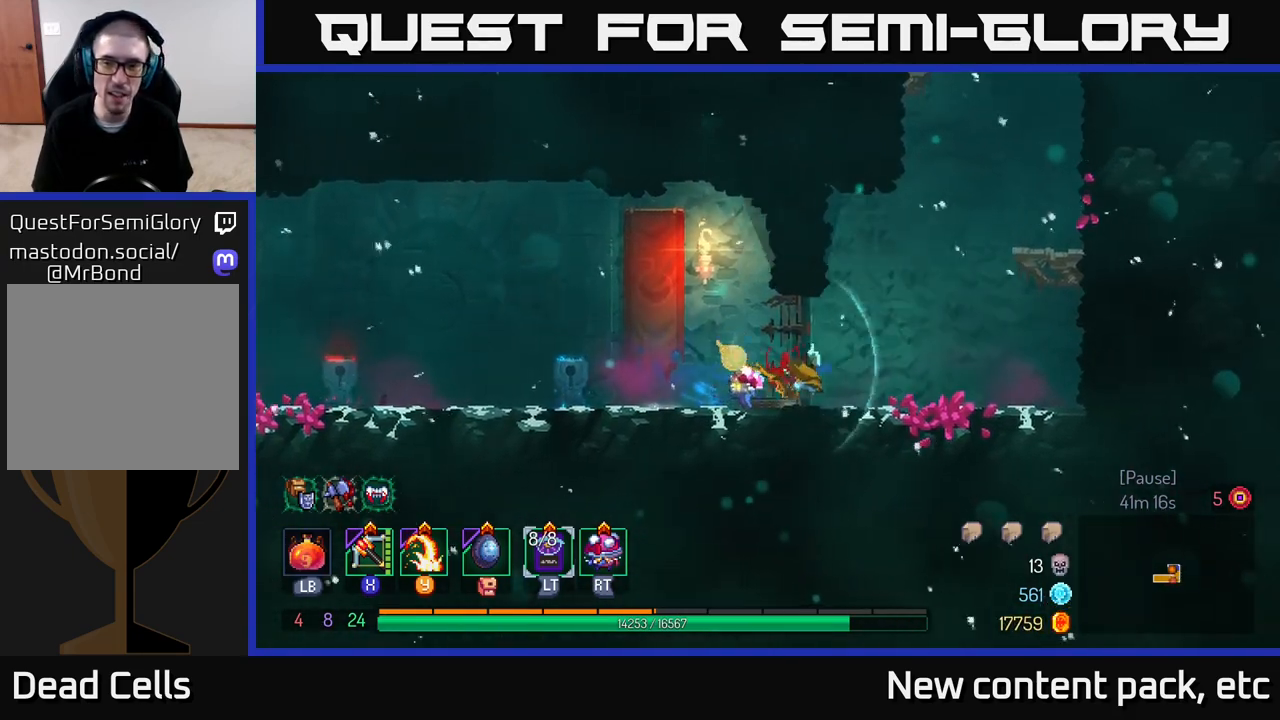
{"buttons": [], "left_stick": "right", "right_stick": "center", "events": [[33, "B", "up"], [133, "A", "down"], [267, "A", "up"]]}
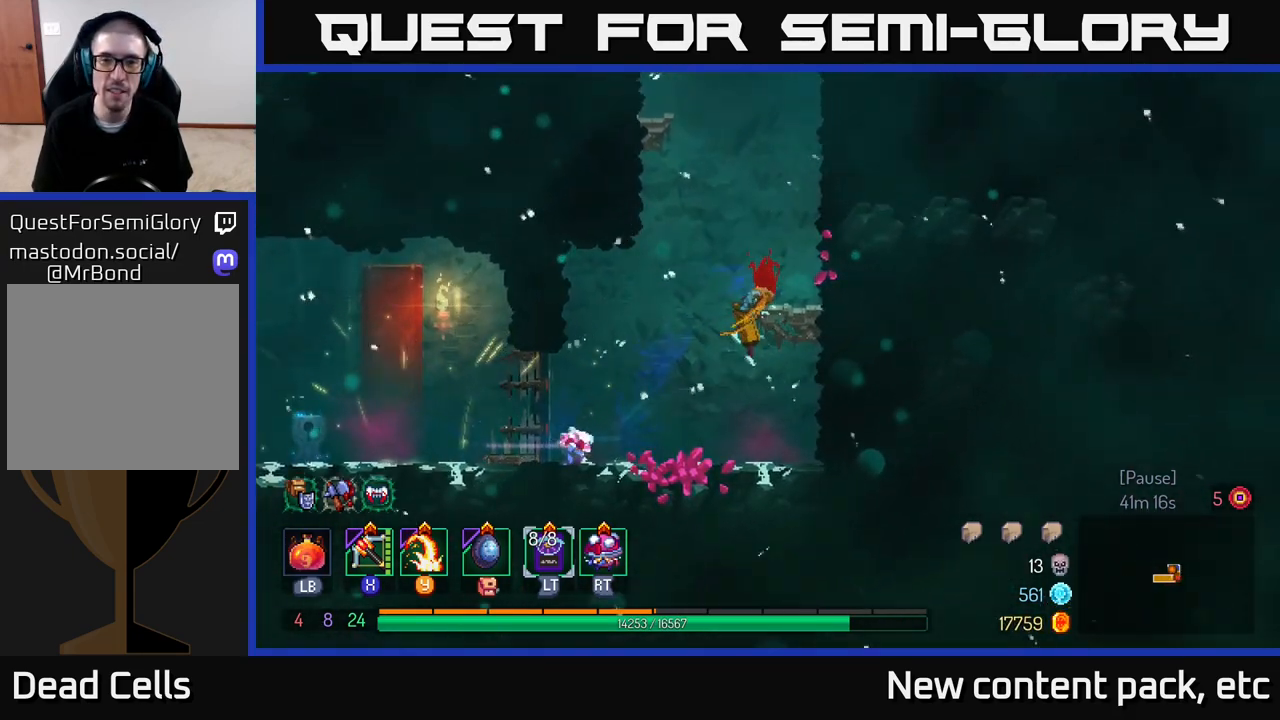
{"buttons": [], "left_stick": "right", "right_stick": "center", "events": [[267, "A", "down"], [417, "A", "up"]]}
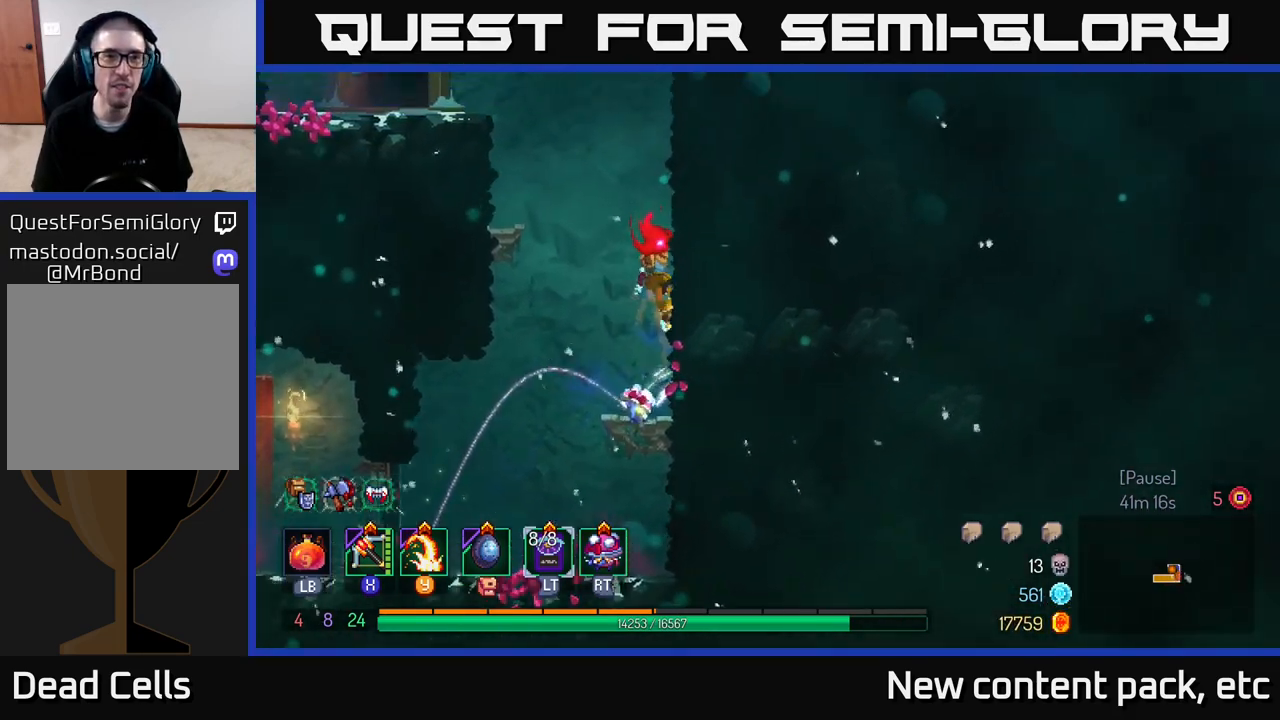
{"buttons": [], "left_stick": "left", "right_stick": "center", "events": [[33, "left_stick", "up"], [133, "left_stick", "left"], [150, "A", "down"], [283, "A", "up"], [367, "A", "down"], [467, "A", "up"]]}
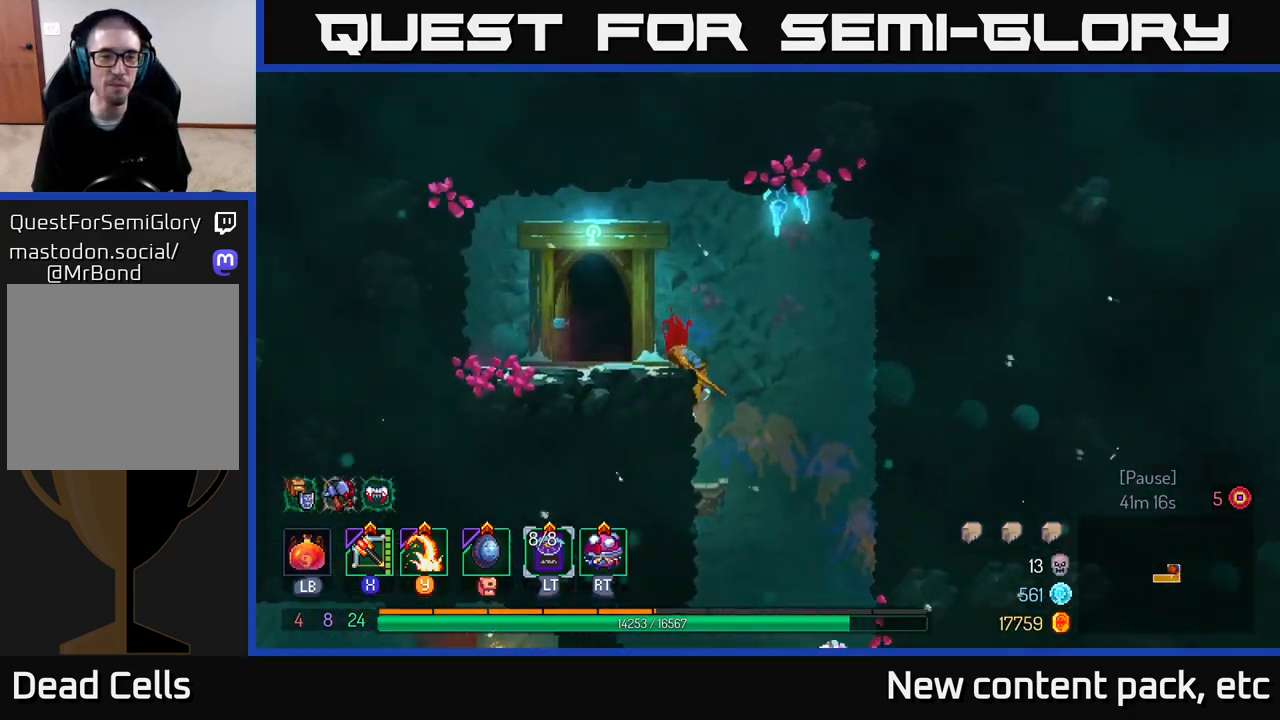
{"buttons": ["R1"], "left_stick": "right", "right_stick": "center", "events": [[283, "R1", "down"], [350, "R1", "up"], [483, "R1", "down"], [483, "left_stick", "right"]]}
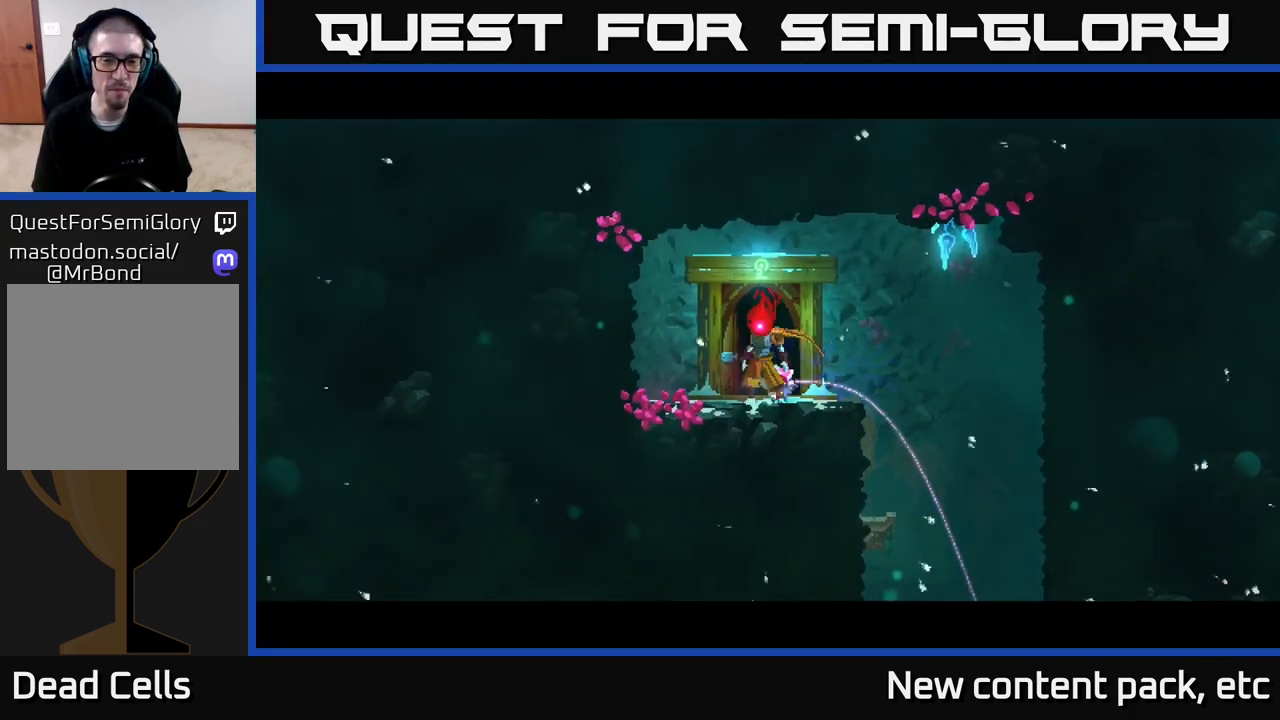
{"buttons": [], "left_stick": "center", "right_stick": "center", "events": [[83, "R1", "up"], [283, "left_stick", "center"]]}
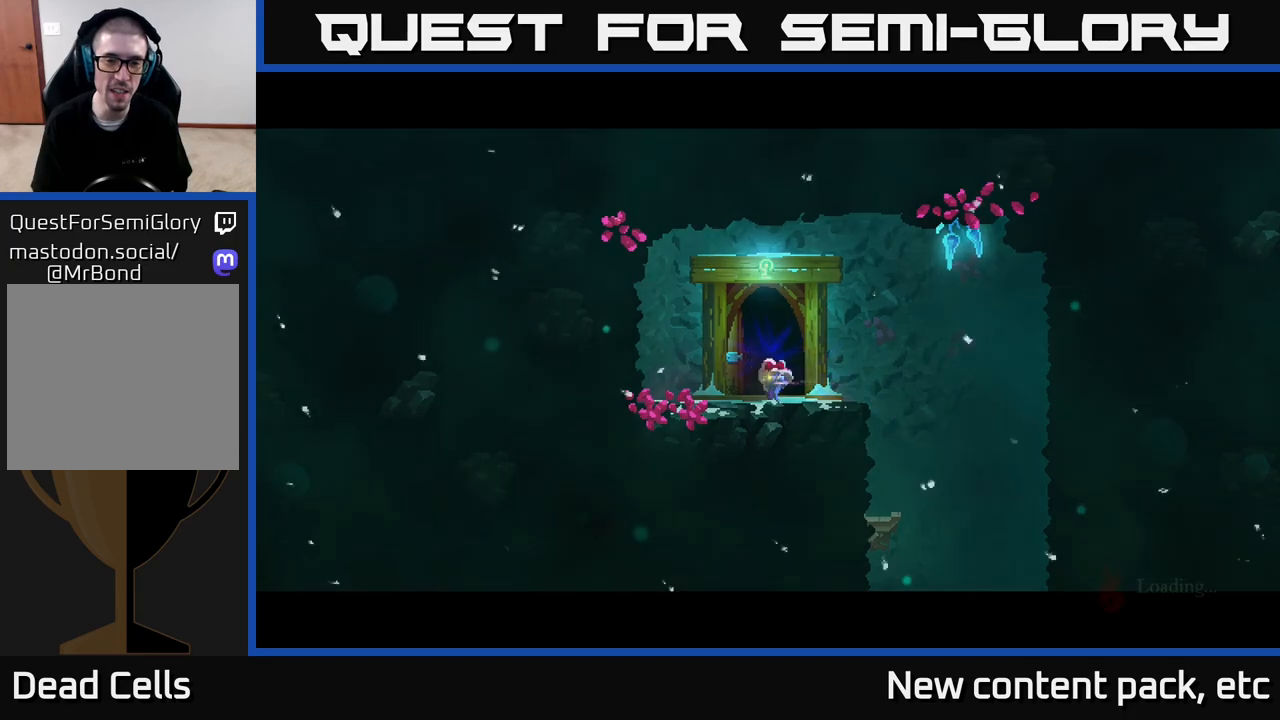
{"buttons": [], "left_stick": "center", "right_stick": "center", "events": []}
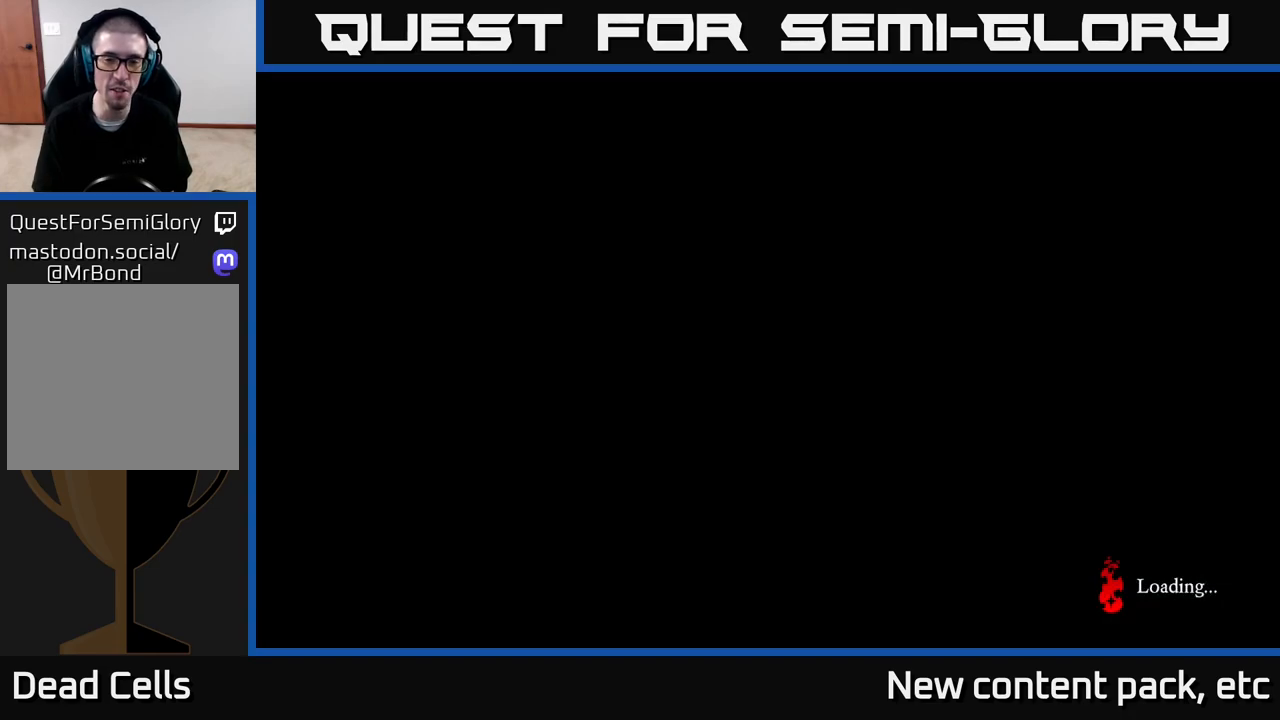
{"buttons": [], "left_stick": "center", "right_stick": "center", "events": [[50, "left_stick", "right"], [417, "left_stick", "center"]]}
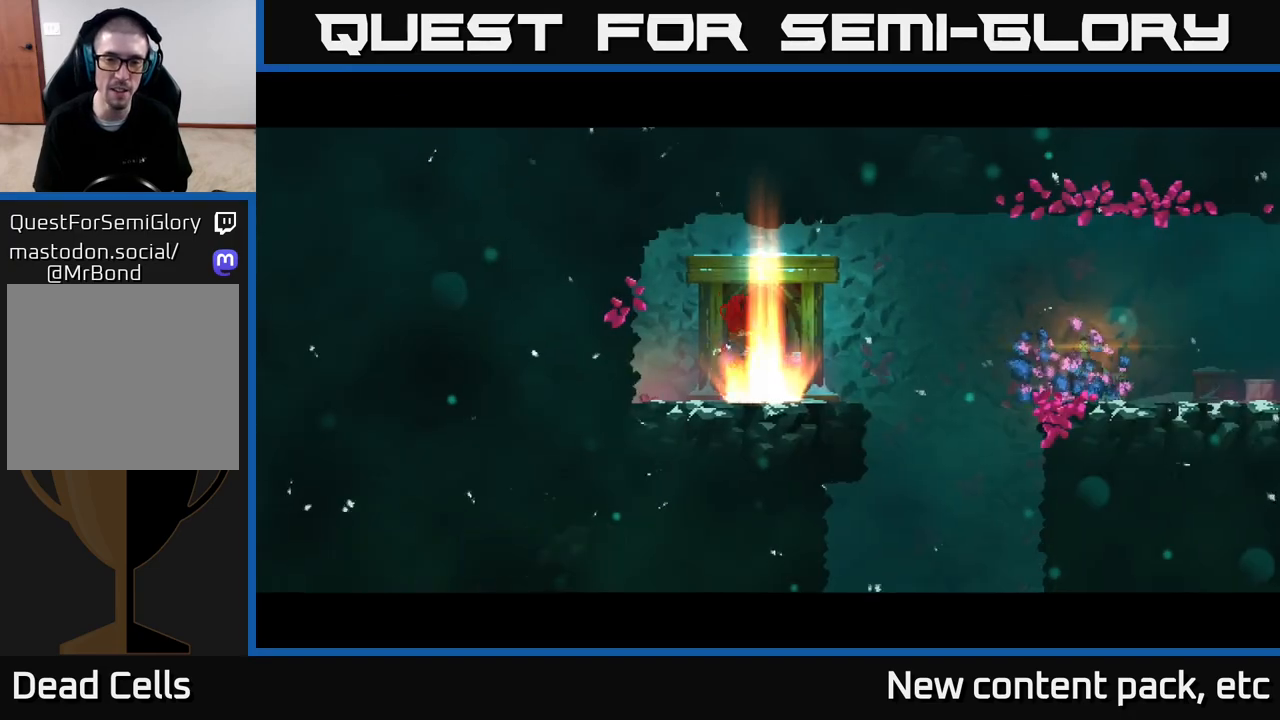
{"buttons": [], "left_stick": "right", "right_stick": "center", "events": [[183, "left_stick", "right"]]}
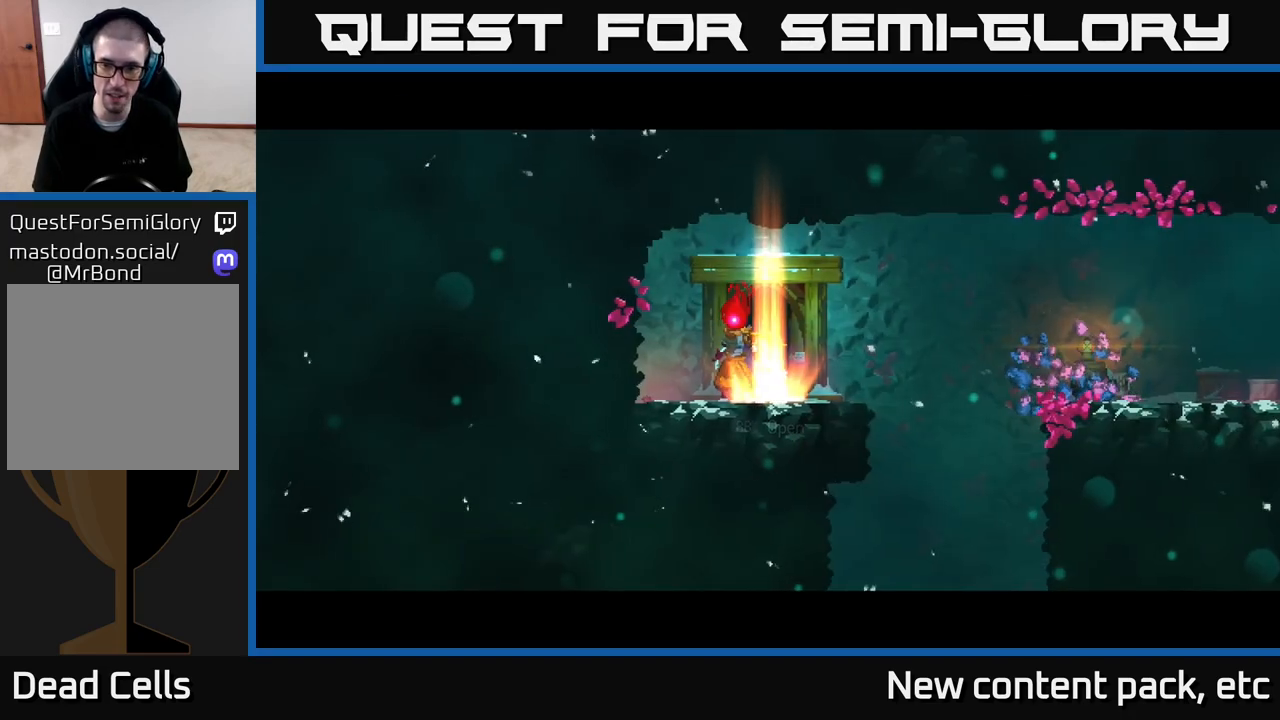
{"buttons": ["A"], "left_stick": "right", "right_stick": "center", "events": [[267, "A", "down"], [383, "A", "up"], [483, "A", "down"]]}
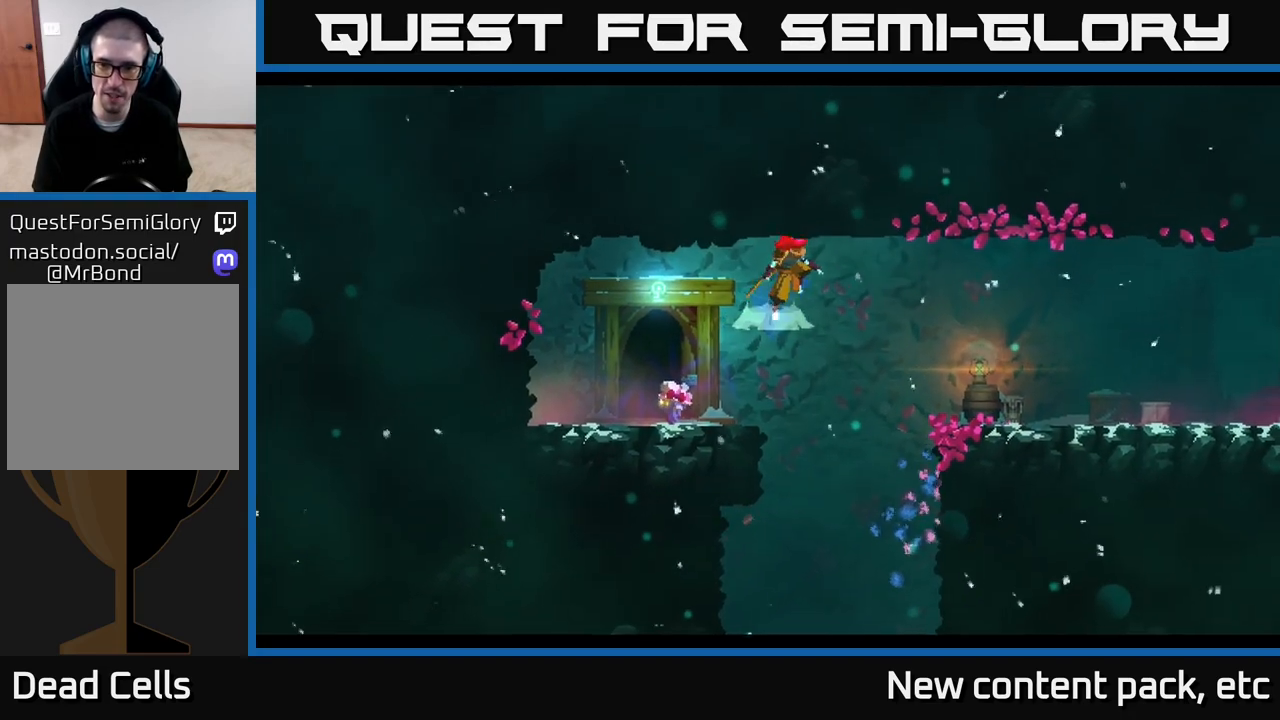
{"buttons": ["B"], "left_stick": "right", "right_stick": "center", "events": [[83, "A", "up"], [383, "B", "down"]]}
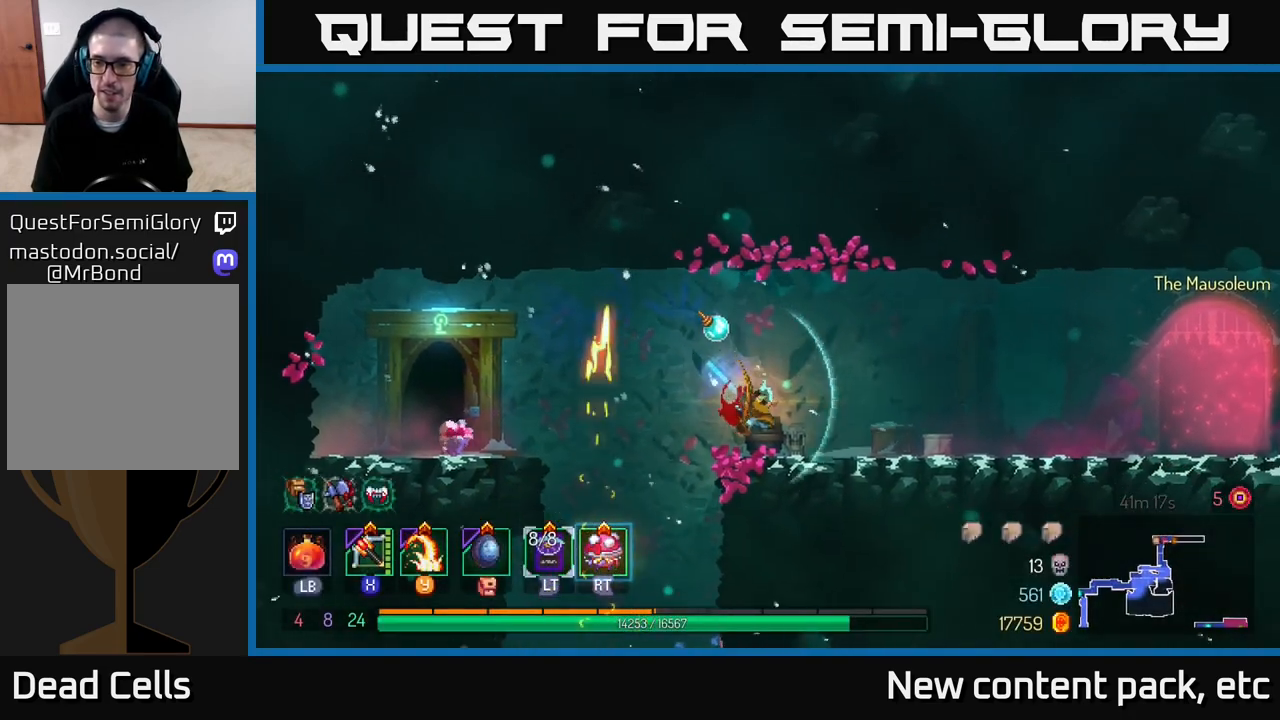
{"buttons": [], "left_stick": "right", "right_stick": "center", "events": [[33, "B", "up"]]}
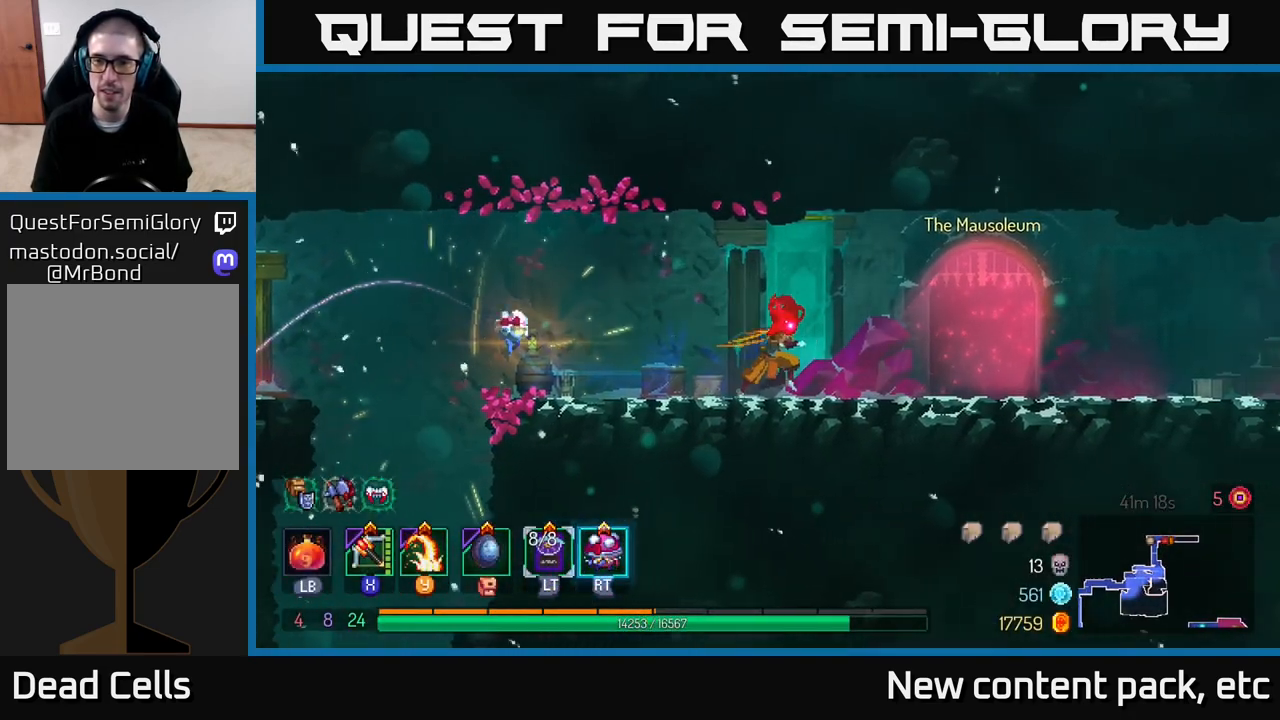
{"buttons": [], "left_stick": "right", "right_stick": "down-right", "events": [[83, "left_stick", "center"], [133, "left_stick", "left"], [367, "right_stick", "down"], [383, "left_stick", "center"], [433, "left_stick", "right"], [450, "right_stick", "down-right"]]}
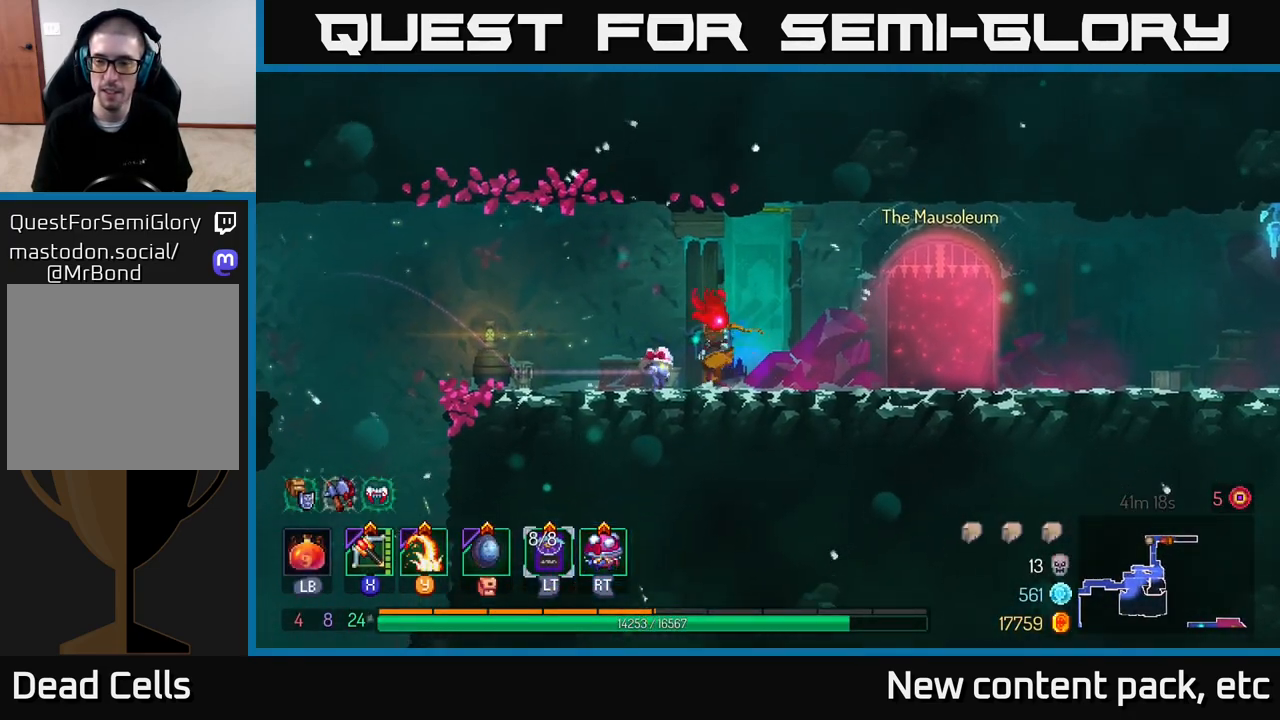
{"buttons": [], "left_stick": "right", "right_stick": "right", "events": [[17, "right_stick", "right"]]}
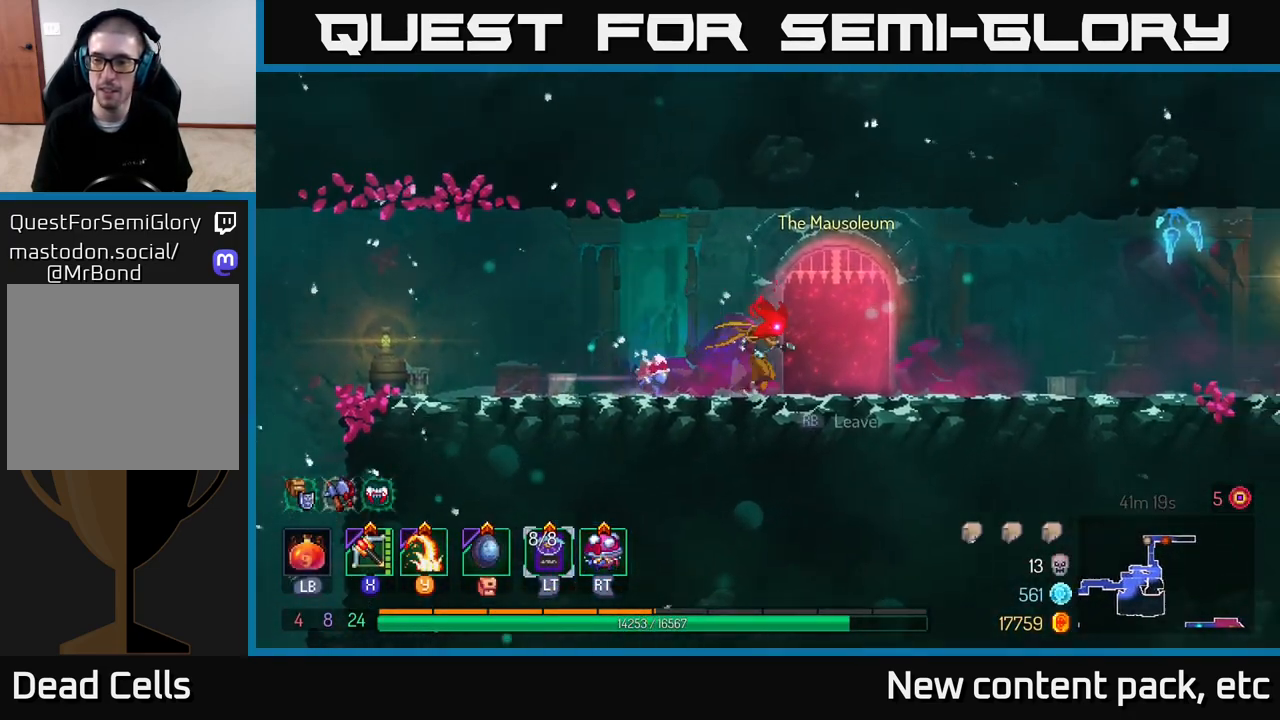
{"buttons": [], "left_stick": "right", "right_stick": "center", "events": [[333, "right_stick", "center"]]}
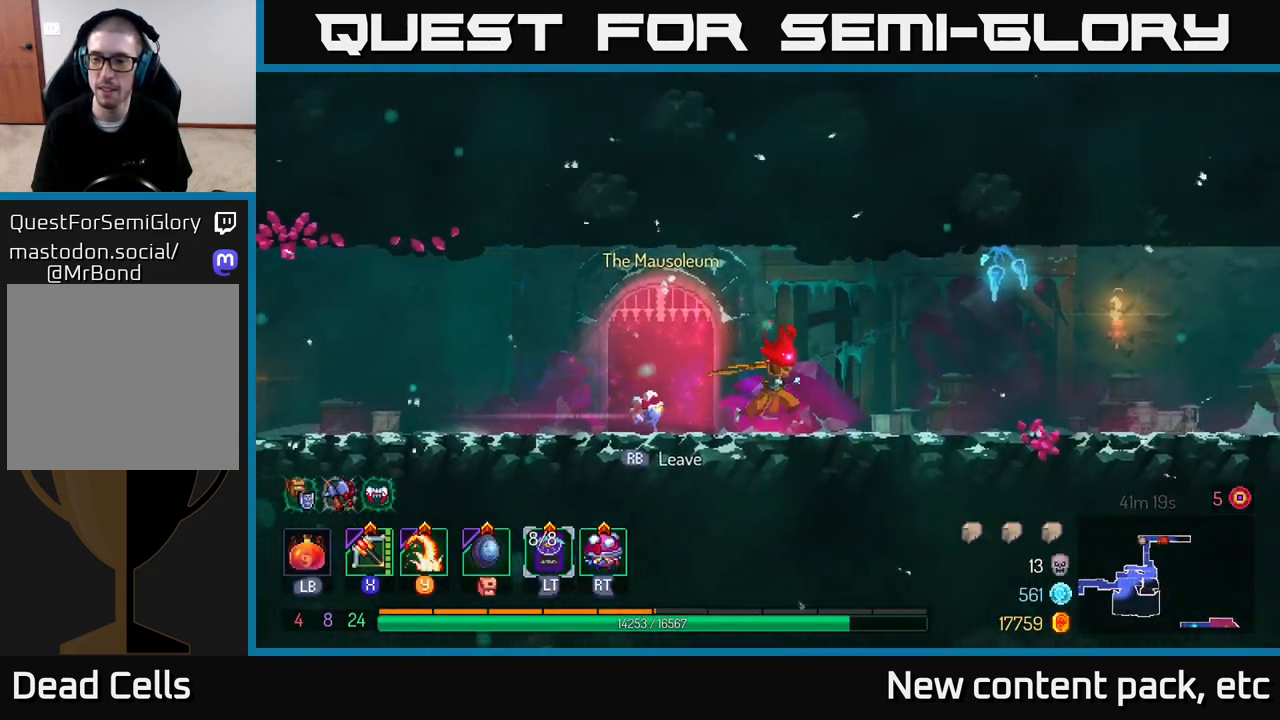
{"buttons": [], "left_stick": "right", "right_stick": "center", "events": [[317, "B", "down"], [500, "B", "up"]]}
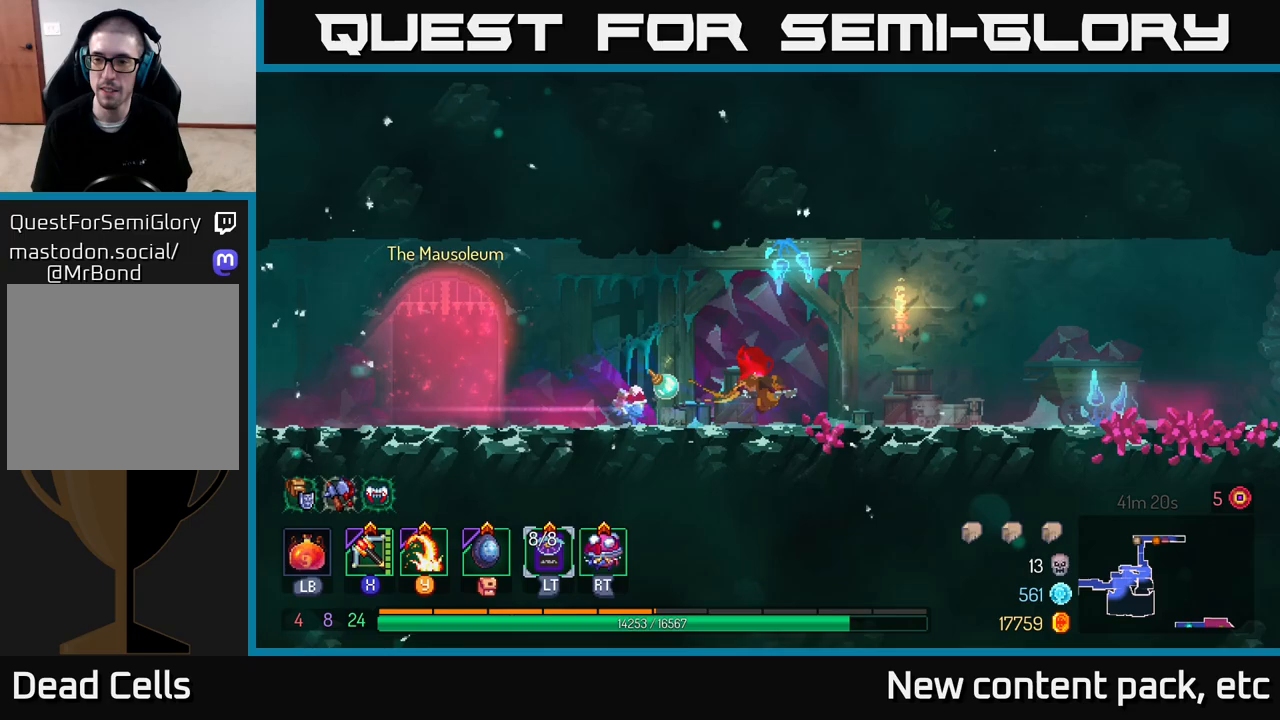
{"buttons": [], "left_stick": "right", "right_stick": "center", "events": []}
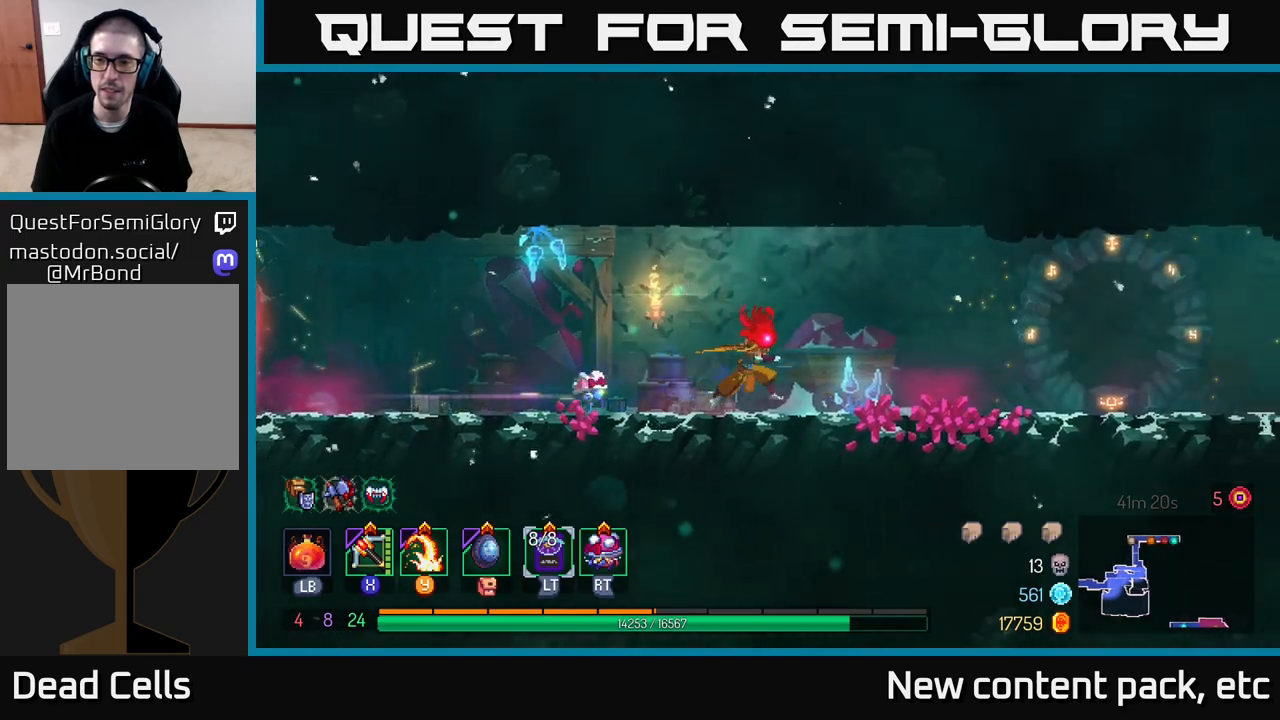
{"buttons": ["B"], "left_stick": "right", "right_stick": "center", "events": [[67, "A", "down"], [150, "A", "up"], [450, "B", "down"]]}